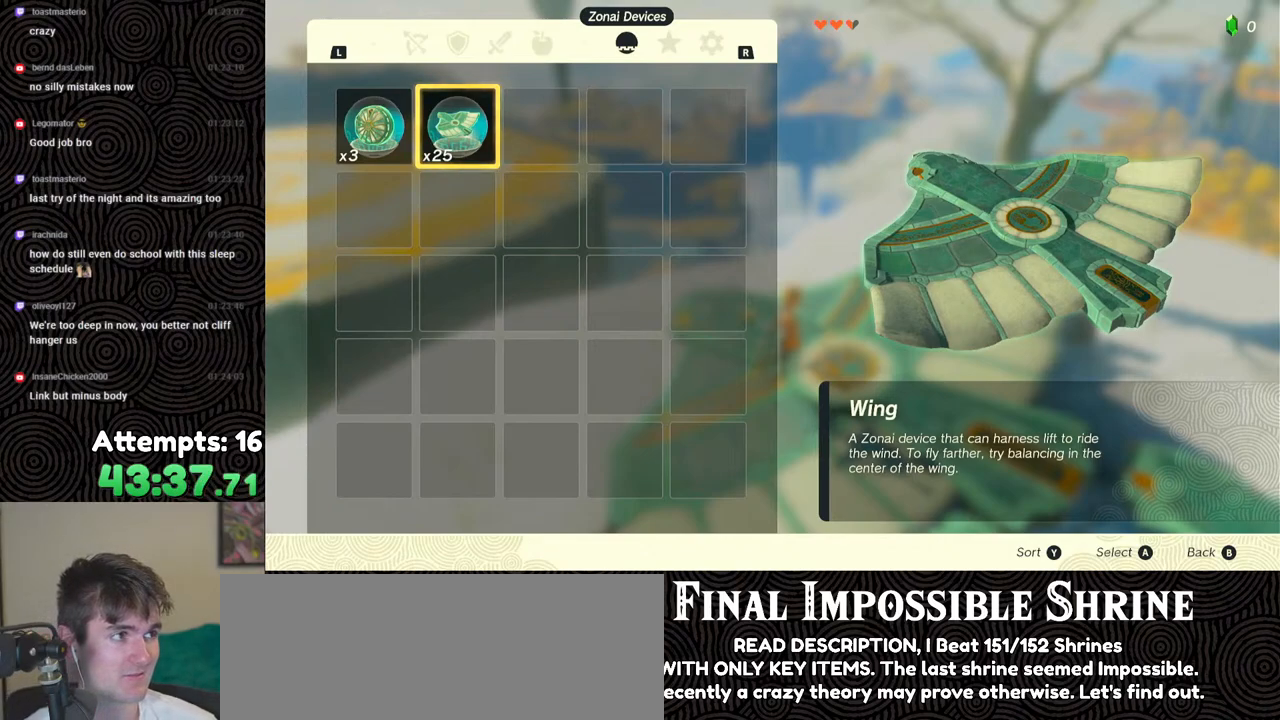
Gameplay with a controller (Nintendo layout); each line is a JSON object with the inputs held at the frame after it. "events" lists button and stick changes between this image and that frame as [ms after this image, input, new state], when the widget could be followed in between. Not read: L3 R3.
{"buttons": ["B"], "left_stick": "center", "right_stick": "center", "events": [[450, "B", "down"]]}
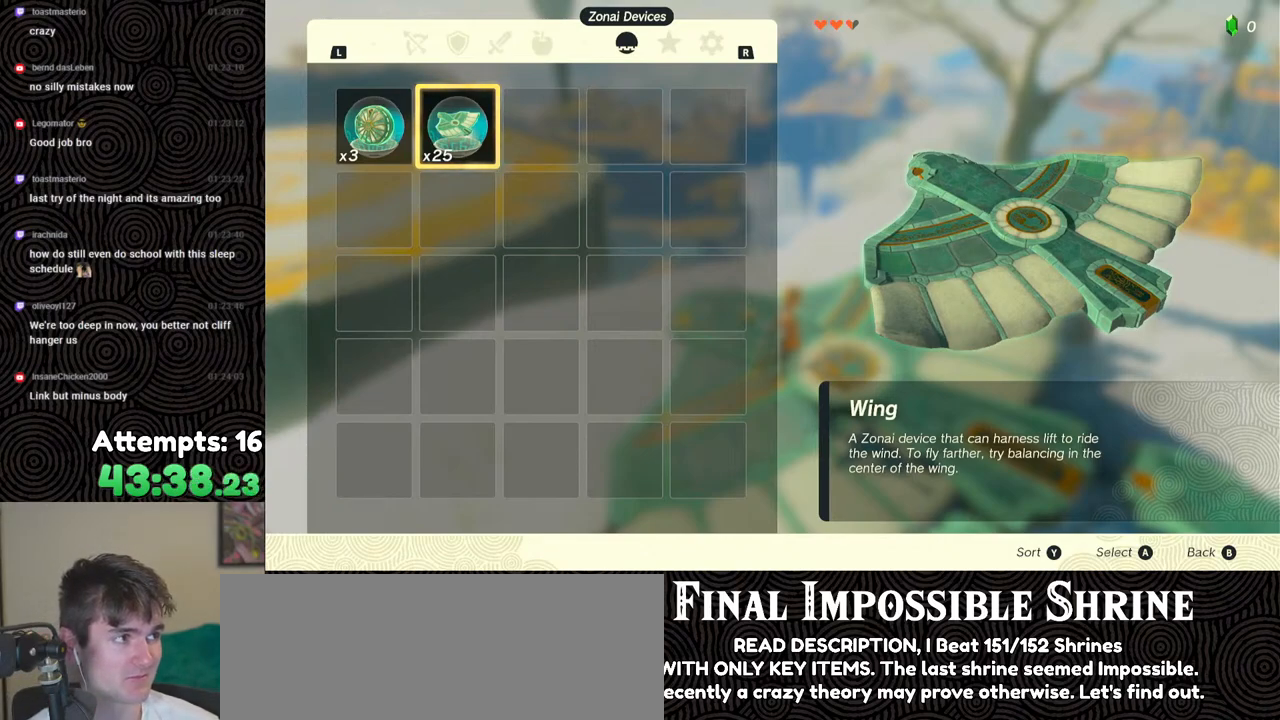
{"buttons": [], "left_stick": "center", "right_stick": "center", "events": [[50, "B", "up"]]}
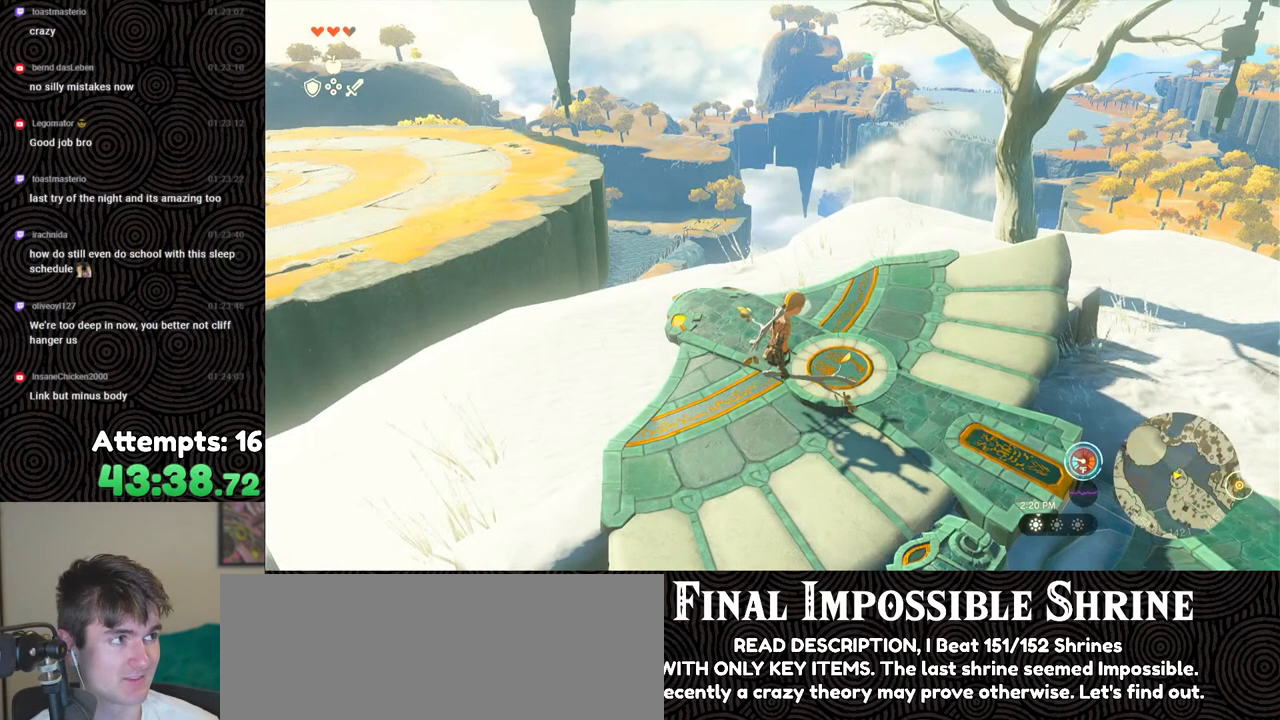
{"buttons": [], "left_stick": "center", "right_stick": "center", "events": []}
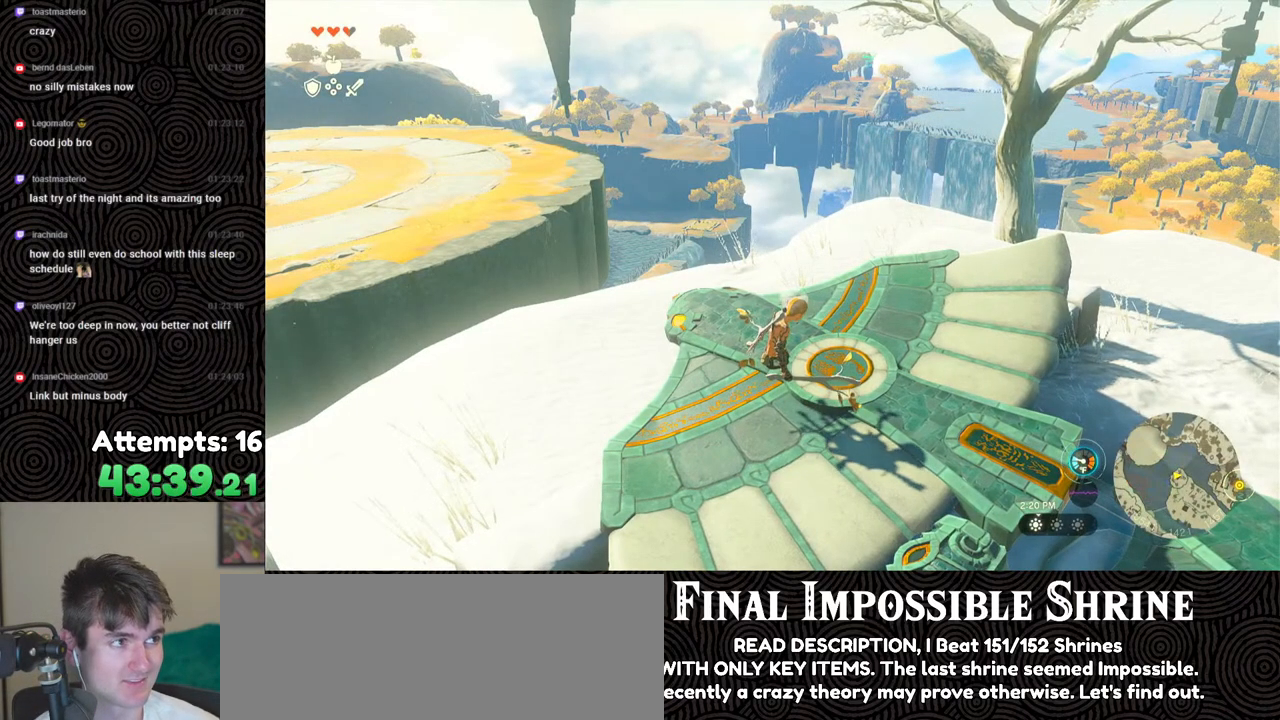
{"buttons": [], "left_stick": "center", "right_stick": "center", "events": []}
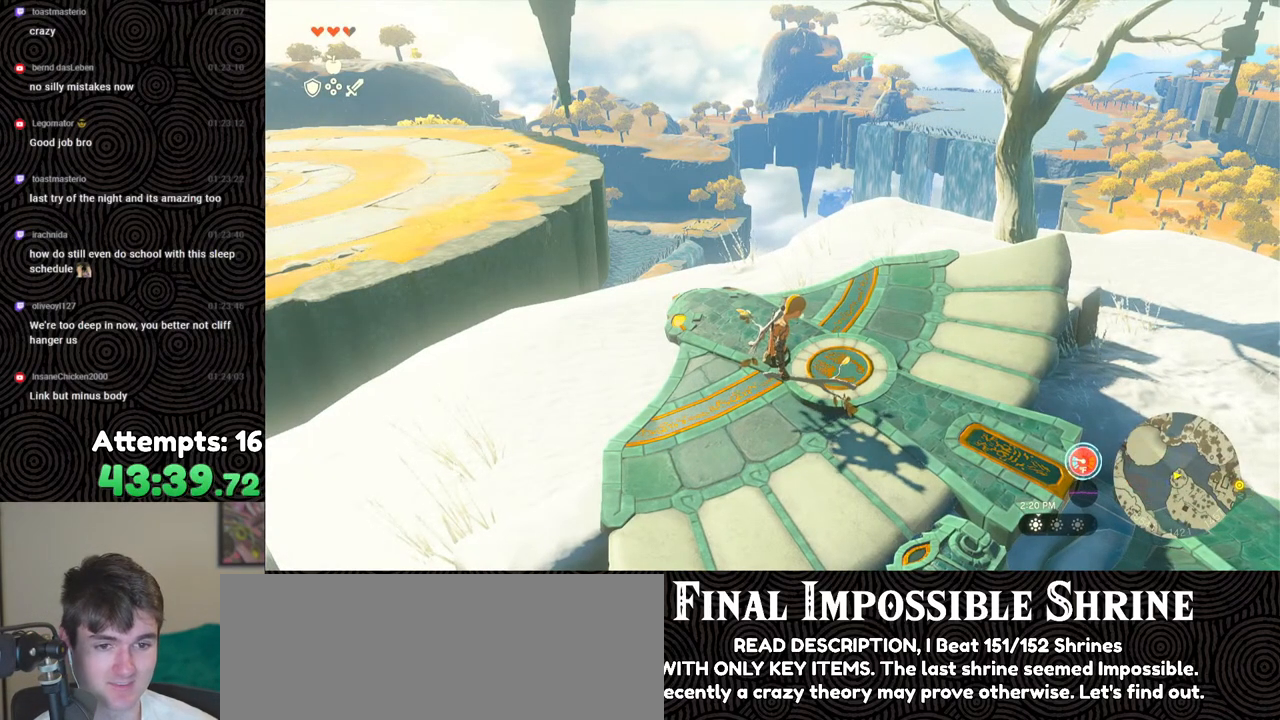
{"buttons": [], "left_stick": "center", "right_stick": "center", "events": [[183, "right_stick", "down-left"], [233, "left_stick", "up"], [383, "left_stick", "center"], [383, "right_stick", "center"]]}
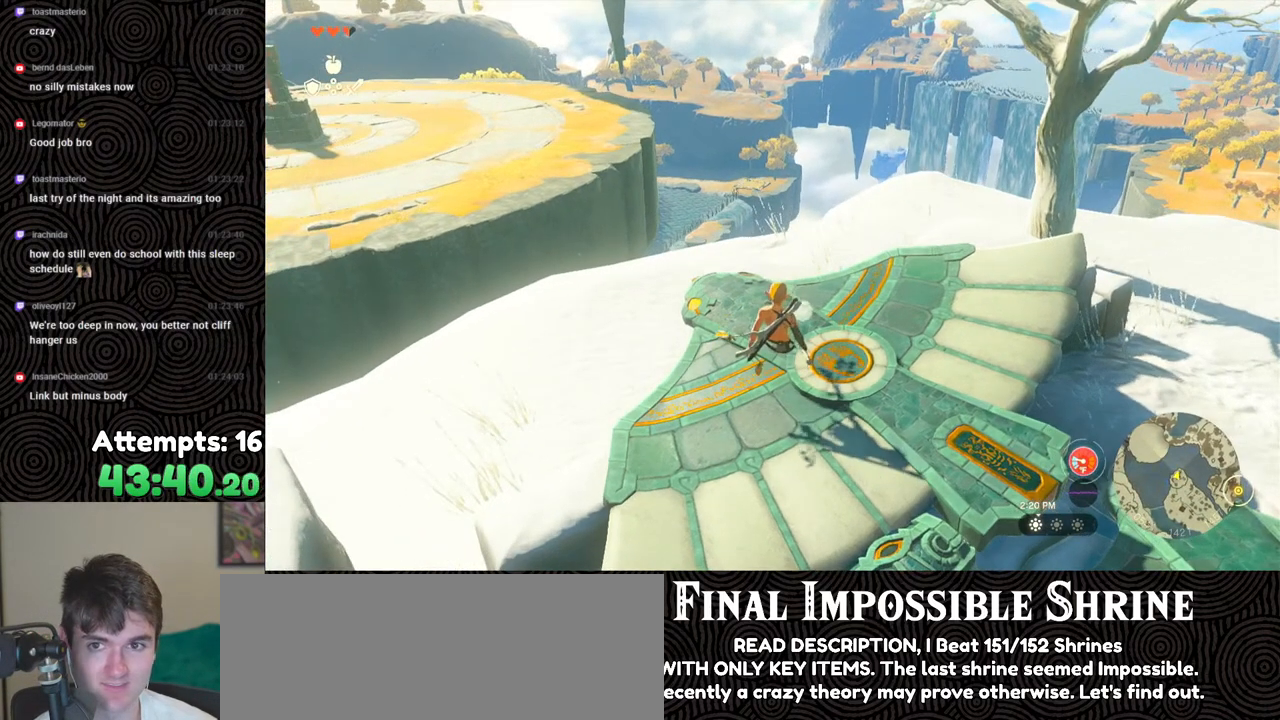
{"buttons": [], "left_stick": "center", "right_stick": "center", "events": [[150, "START", "down"], [250, "START", "up"]]}
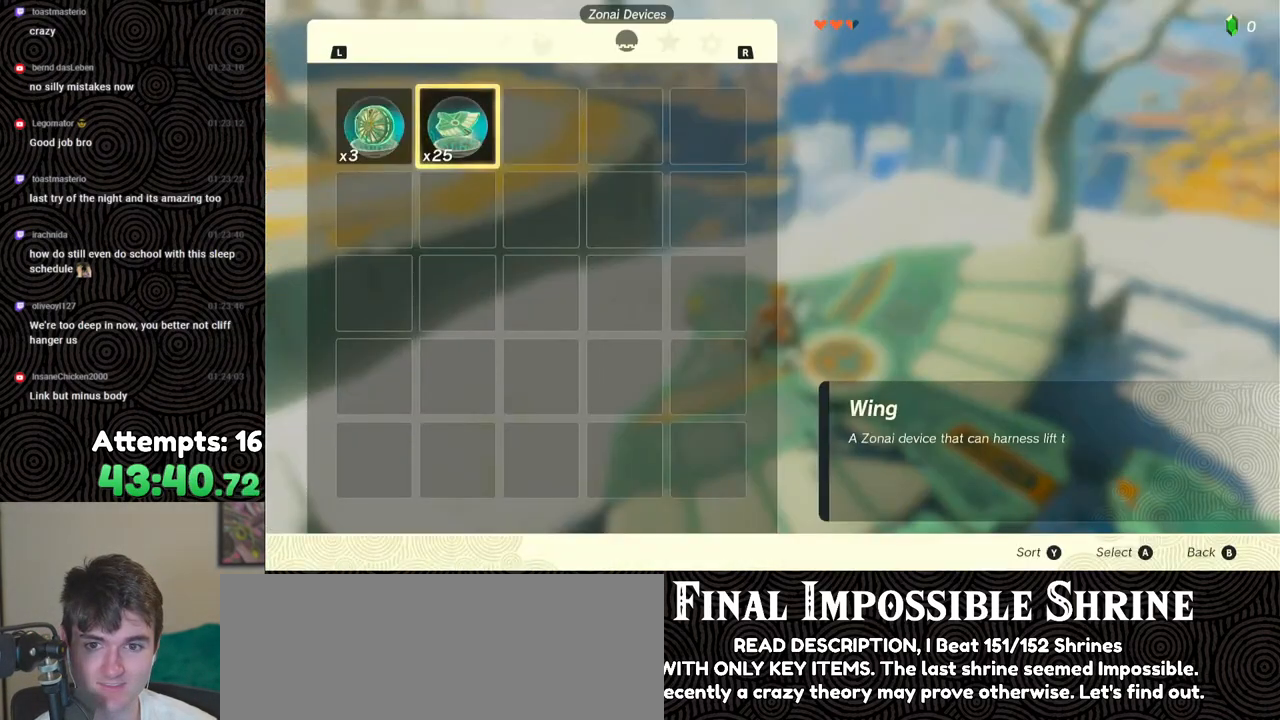
{"buttons": [], "left_stick": "center", "right_stick": "center", "events": [[233, "R1", "down"], [333, "R1", "up"]]}
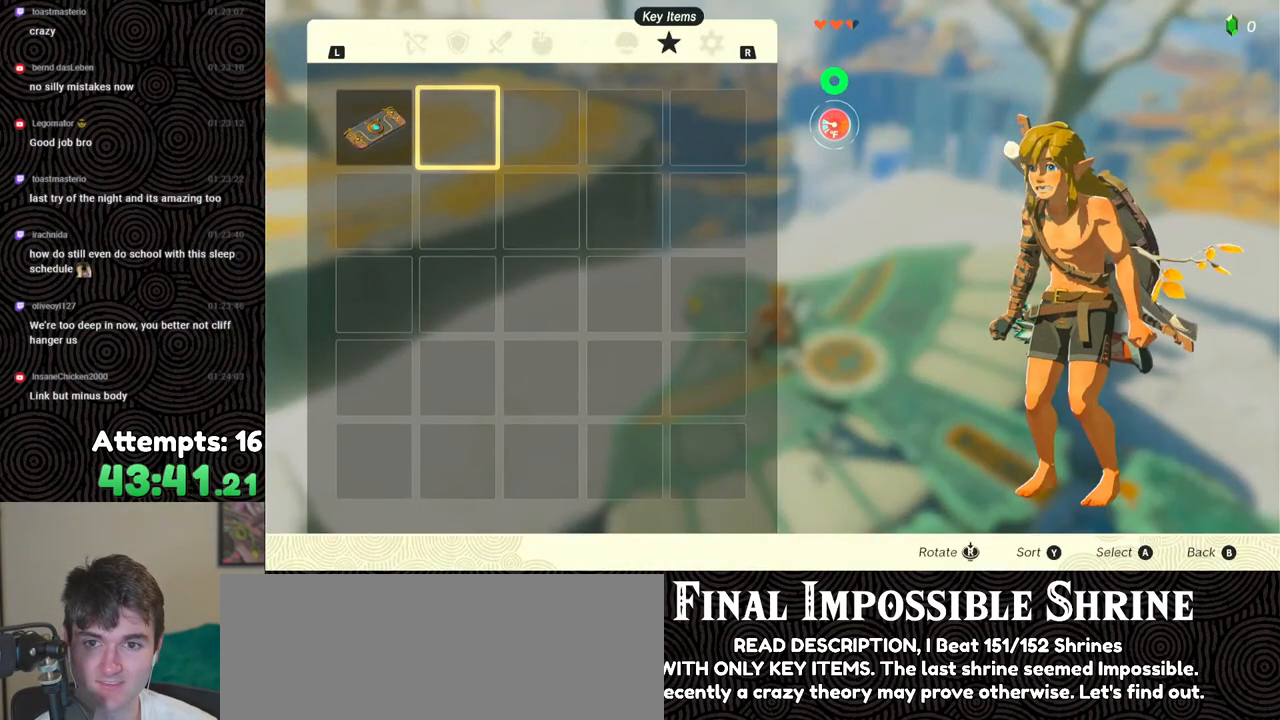
{"buttons": [], "left_stick": "center", "right_stick": "center", "events": [[83, "DPAD_LEFT", "down"], [167, "DPAD_LEFT", "up"], [267, "R1", "down"], [367, "R1", "up"]]}
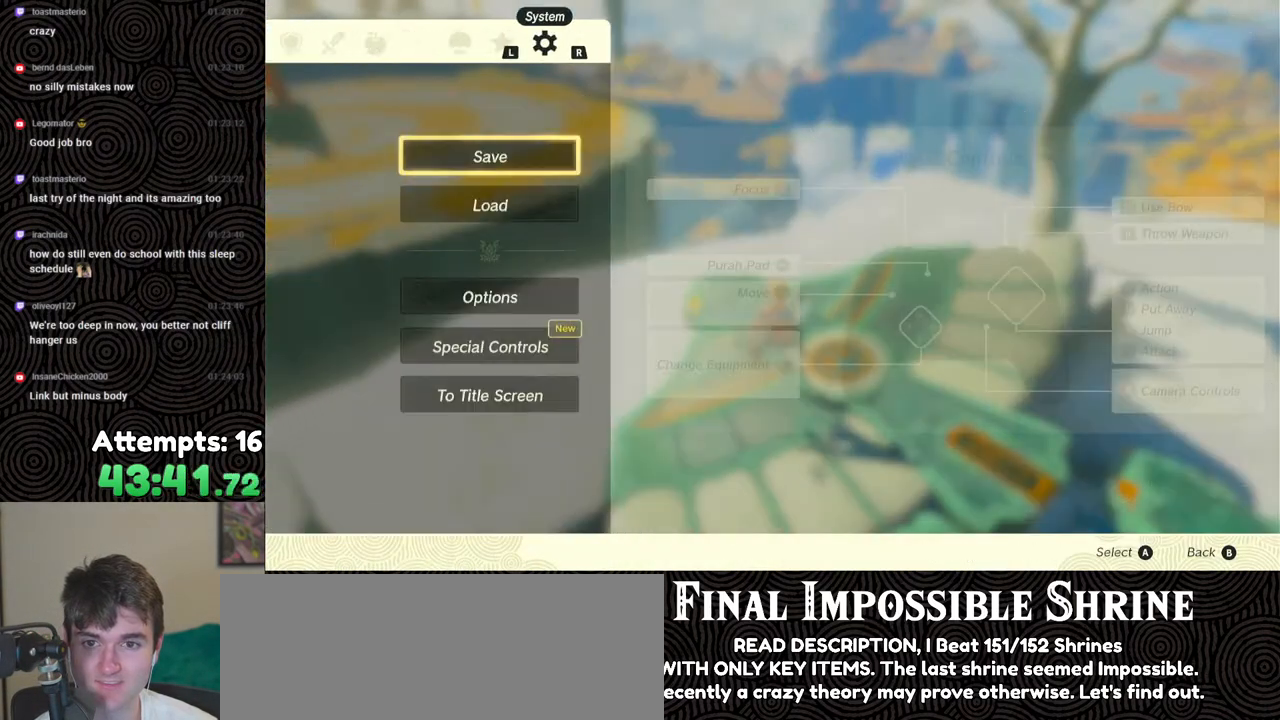
{"buttons": [], "left_stick": "center", "right_stick": "center", "events": [[200, "L1", "down"], [317, "L1", "up"], [400, "L1", "down"], [467, "L1", "up"]]}
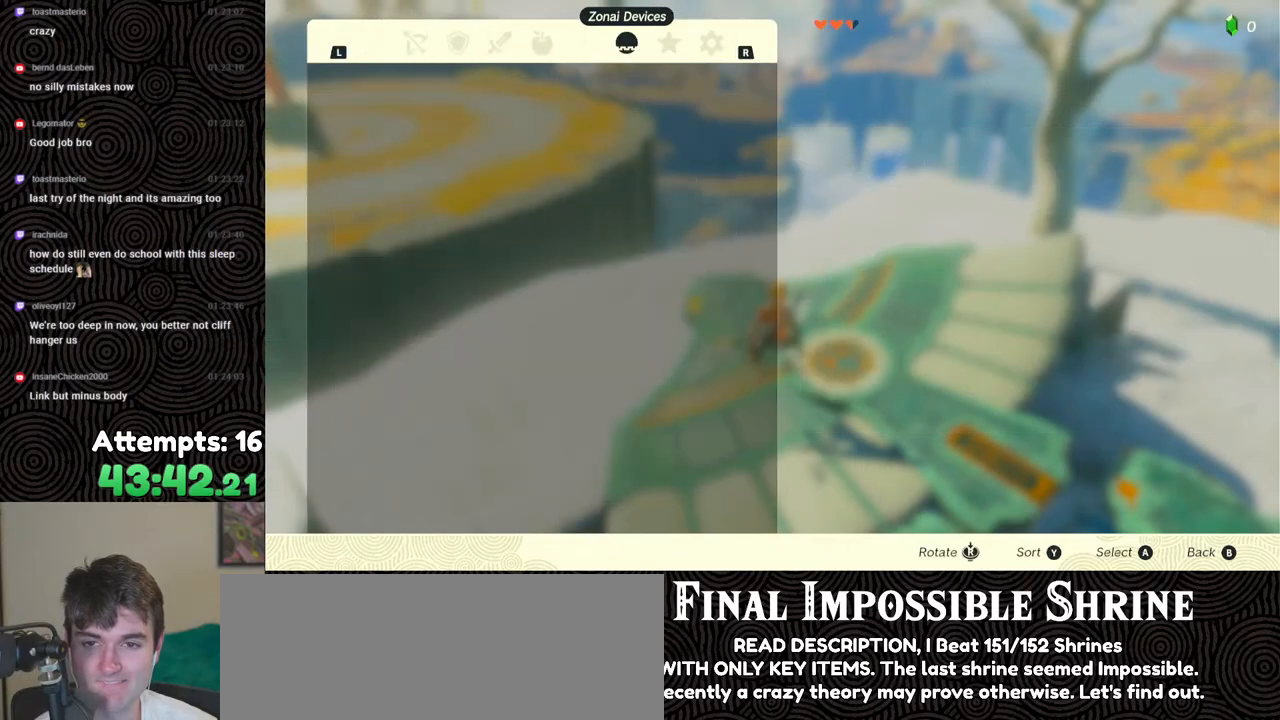
{"buttons": ["DPAD_LEFT"], "left_stick": "center", "right_stick": "center", "events": [[133, "L1", "down"], [250, "L1", "up"], [500, "DPAD_LEFT", "down"]]}
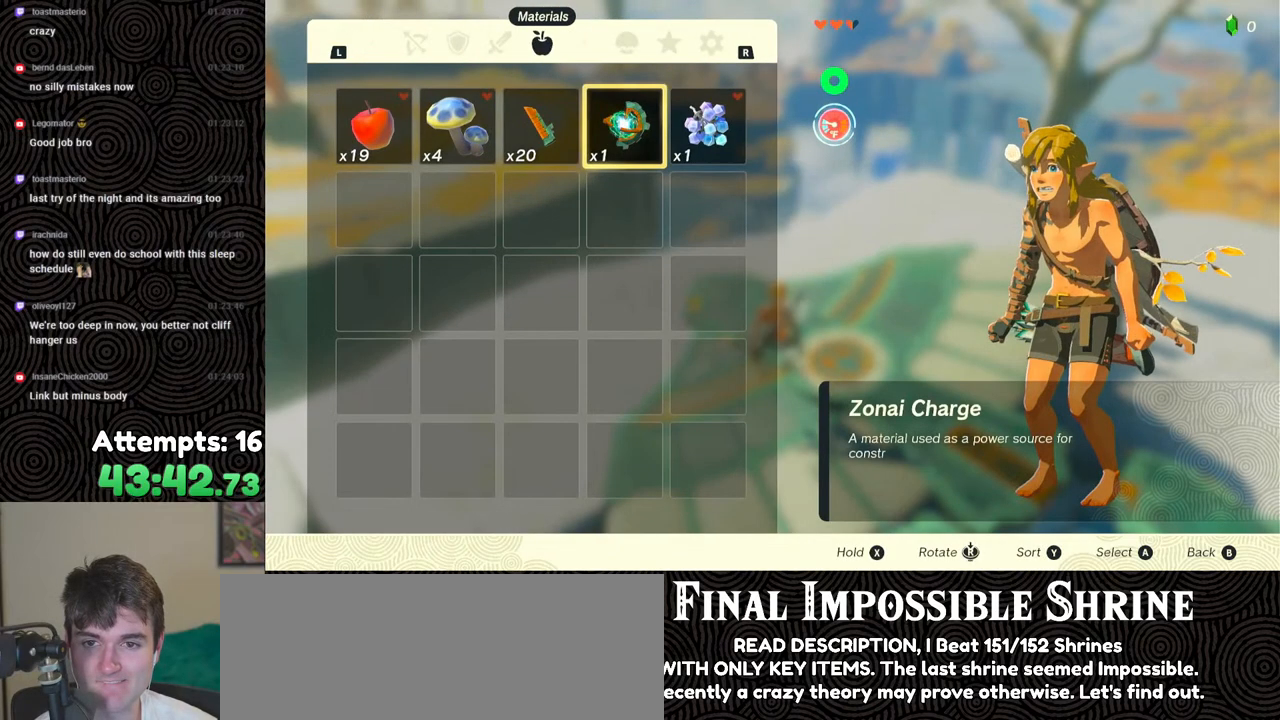
{"buttons": ["A"], "left_stick": "center", "right_stick": "center", "events": [[67, "DPAD_LEFT", "up"], [167, "DPAD_LEFT", "down"], [233, "DPAD_LEFT", "up"], [283, "DPAD_LEFT", "down"], [383, "DPAD_LEFT", "up"], [467, "A", "down"]]}
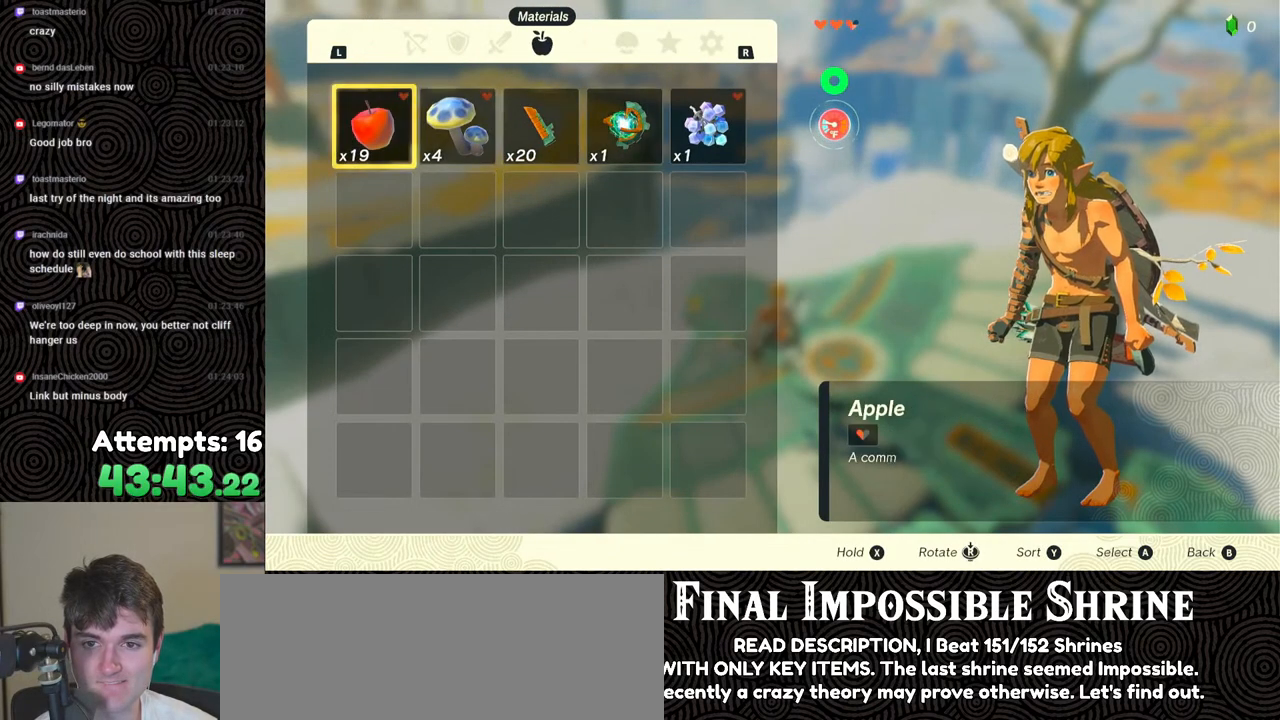
{"buttons": [], "left_stick": "center", "right_stick": "center", "events": [[33, "A", "up"], [100, "A", "down"], [200, "A", "up"], [283, "B", "down"], [350, "B", "up"]]}
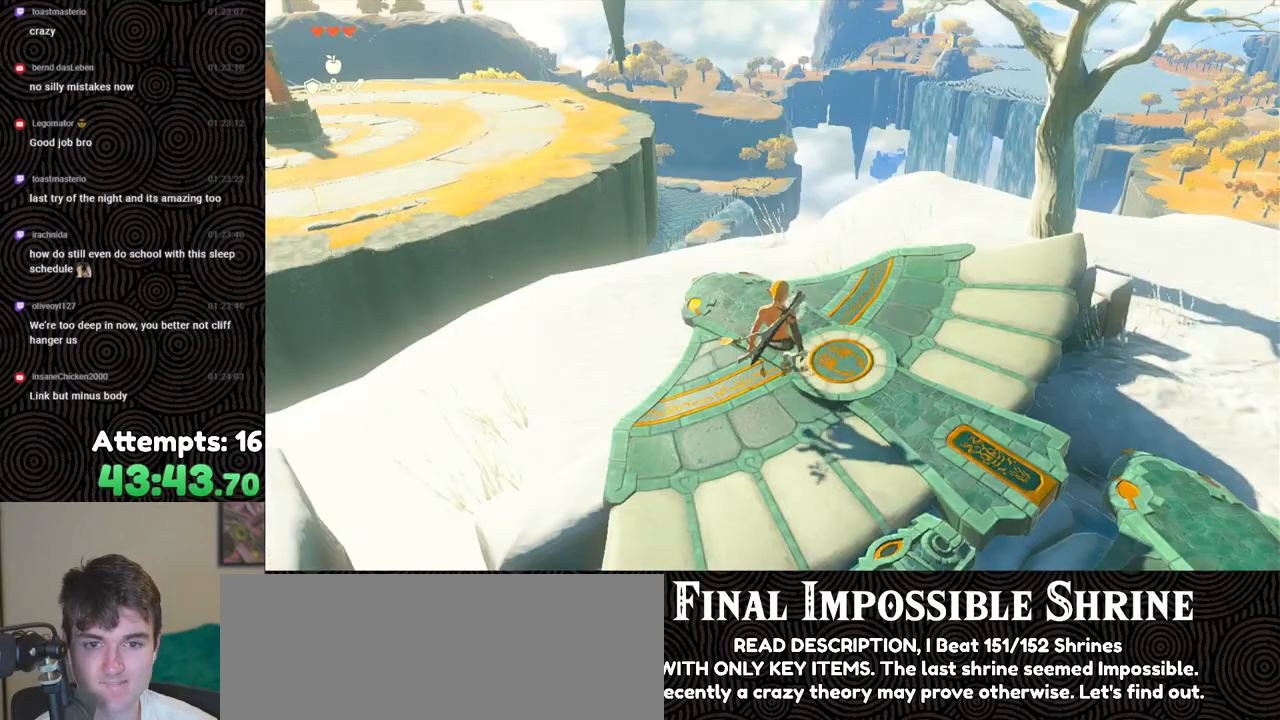
{"buttons": [], "left_stick": "up", "right_stick": "center", "events": [[483, "left_stick", "up"]]}
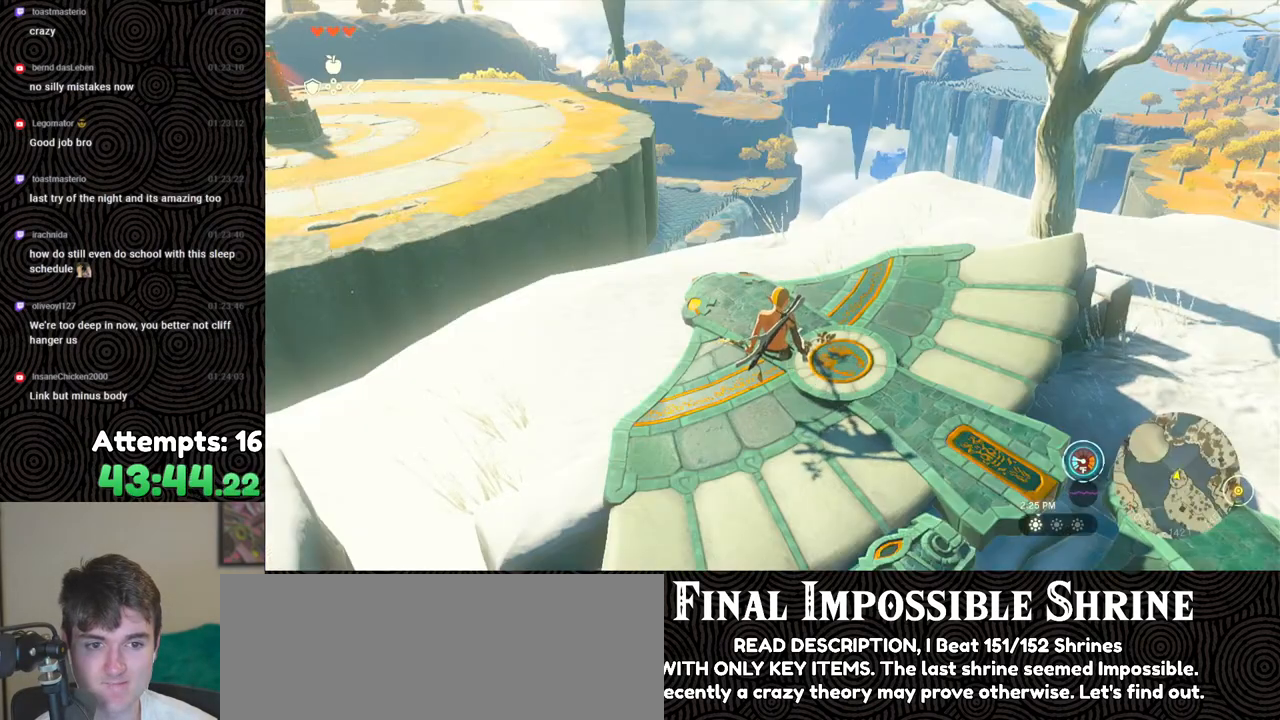
{"buttons": [], "left_stick": "center", "right_stick": "down-right", "events": [[17, "right_stick", "down-right"], [100, "right_stick", "down"], [300, "left_stick", "center"], [333, "right_stick", "down-right"]]}
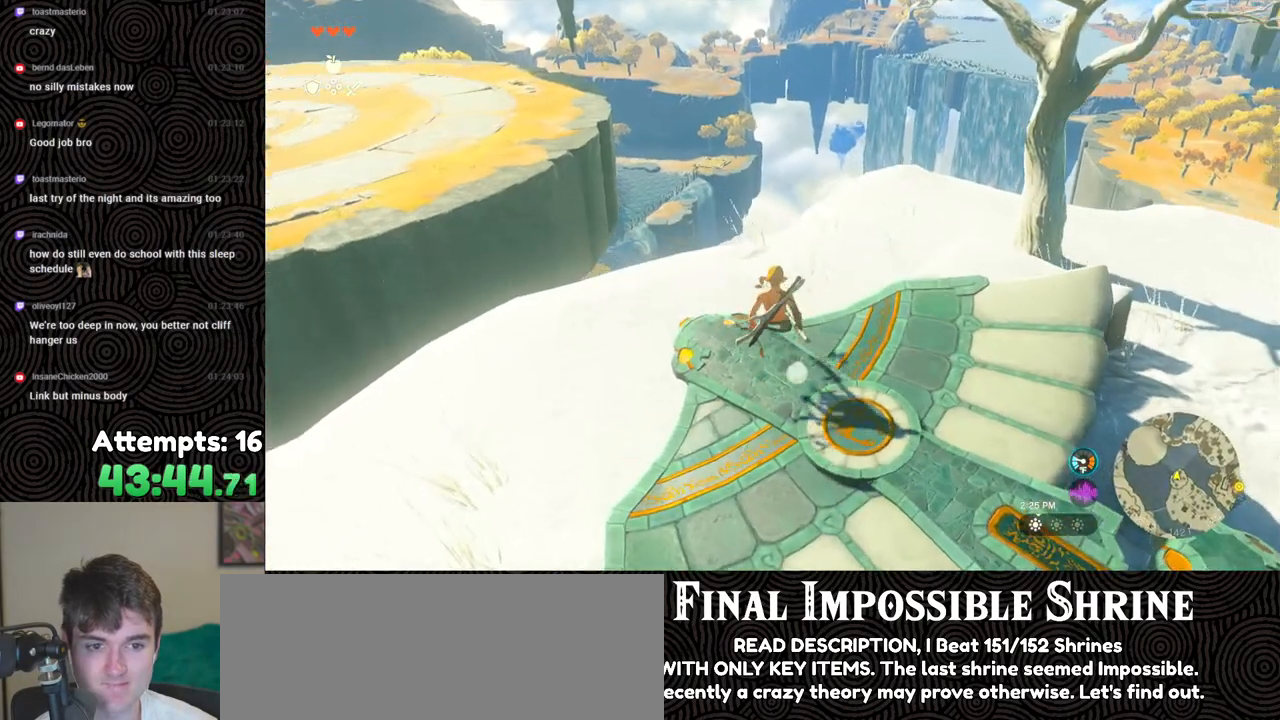
{"buttons": [], "left_stick": "center", "right_stick": "down-right", "events": [[83, "right_stick", "down"], [450, "right_stick", "down-right"]]}
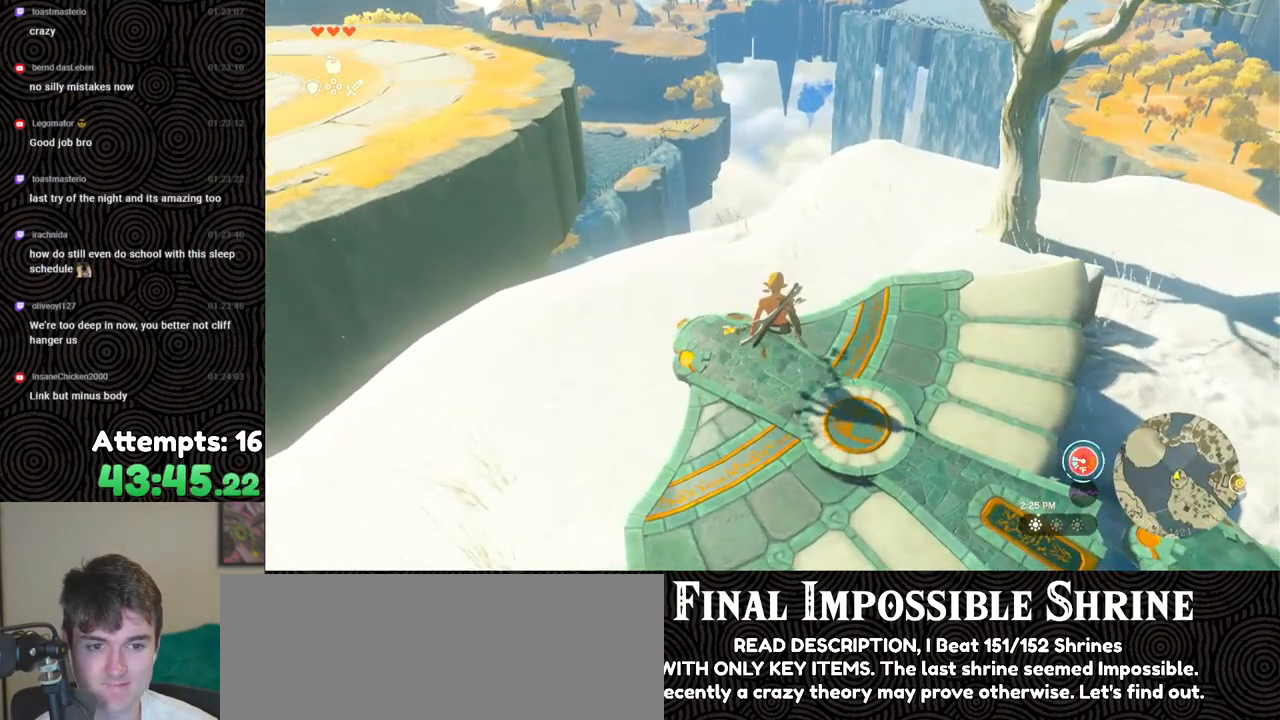
{"buttons": ["DPAD_UP", "DPAD_LEFT"], "left_stick": "center", "right_stick": "center", "events": [[167, "DPAD_UP", "down"], [167, "right_stick", "center"], [217, "DPAD_LEFT", "down"]]}
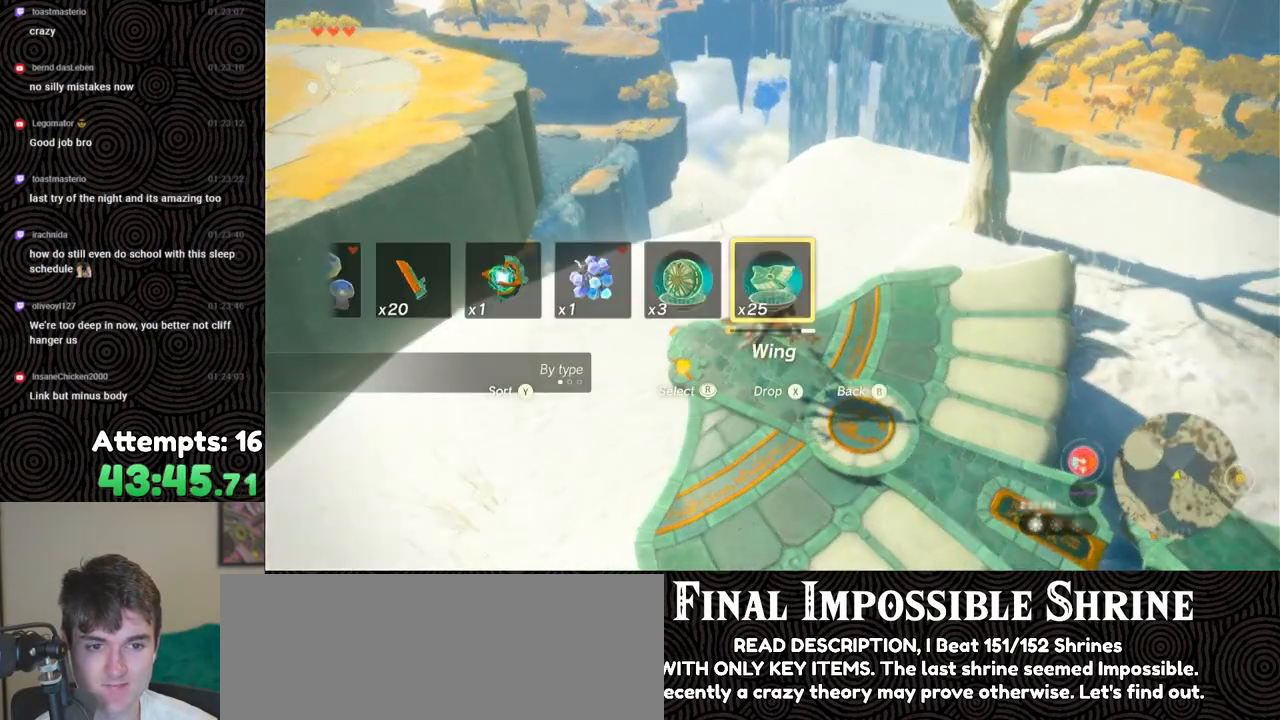
{"buttons": [], "left_stick": "center", "right_stick": "center", "events": [[17, "X", "down"], [167, "DPAD_LEFT", "up"], [167, "X", "up"], [200, "DPAD_UP", "up"]]}
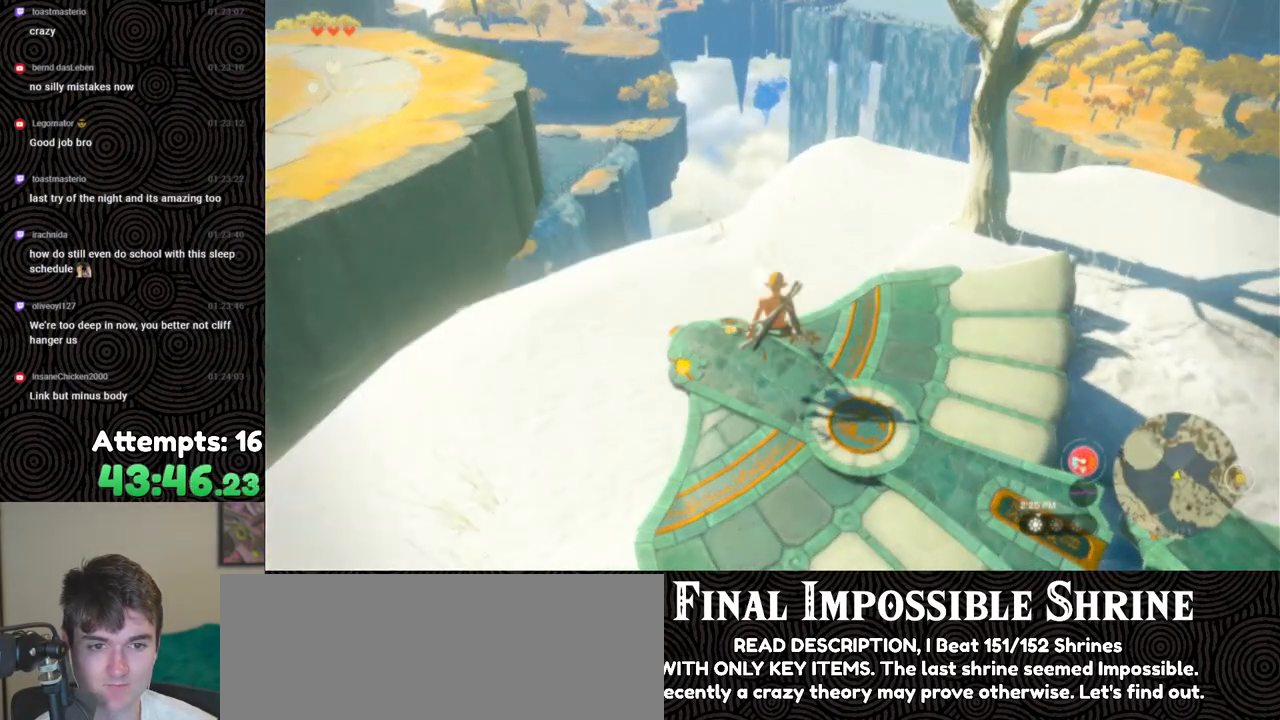
{"buttons": [], "left_stick": "down", "right_stick": "center", "events": [[317, "left_stick", "down"]]}
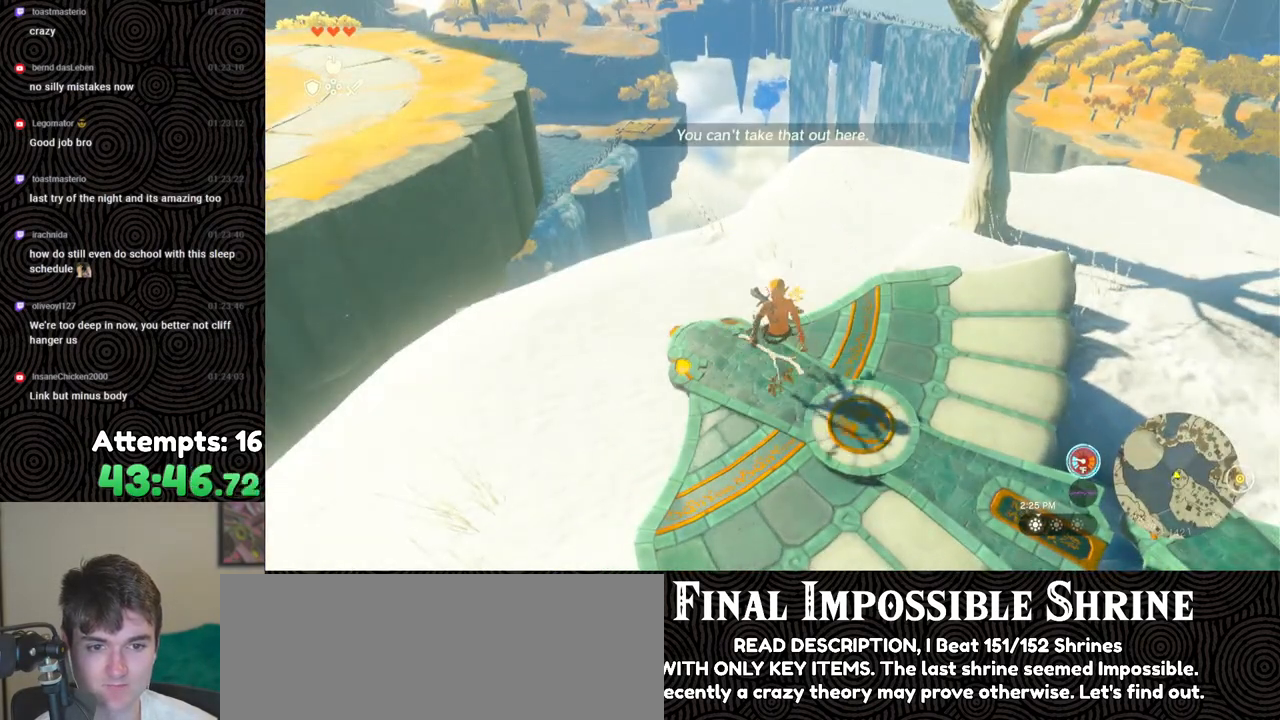
{"buttons": [], "left_stick": "center", "right_stick": "center", "events": [[50, "left_stick", "down-left"], [183, "left_stick", "center"]]}
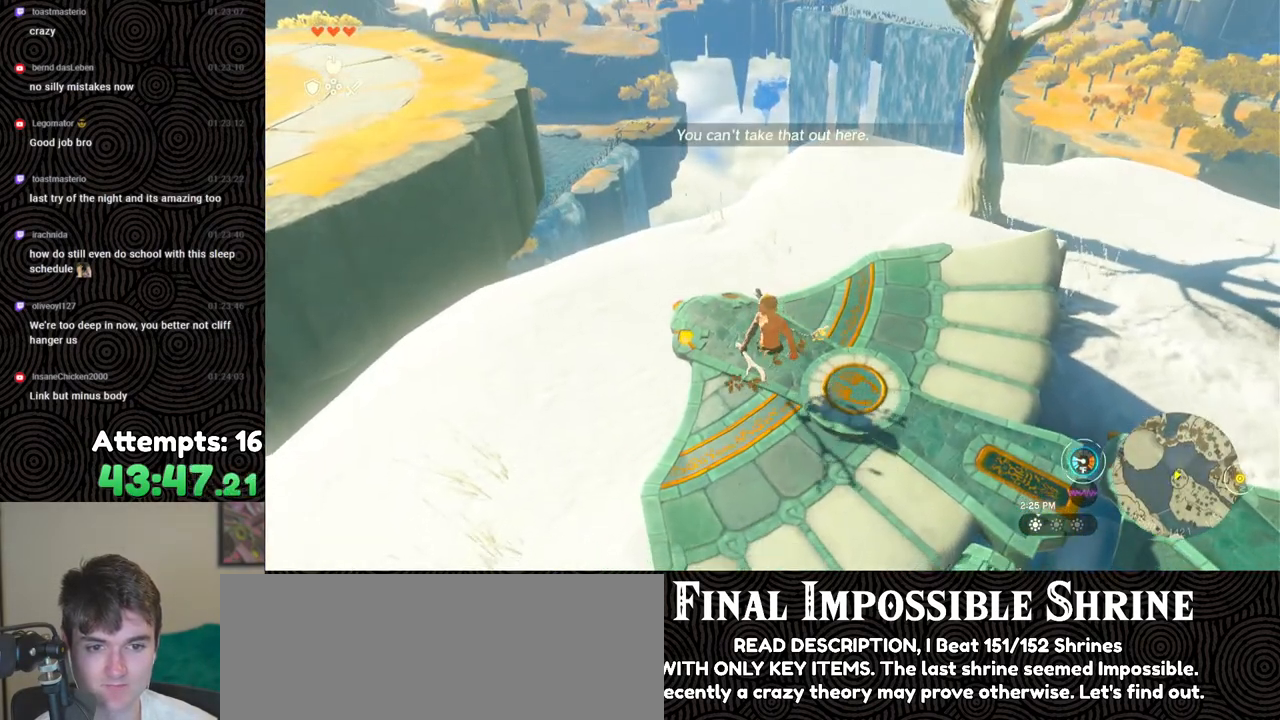
{"buttons": [], "left_stick": "up", "right_stick": "down-right", "events": [[33, "left_stick", "up-left"], [133, "right_stick", "down-right"], [283, "left_stick", "up"]]}
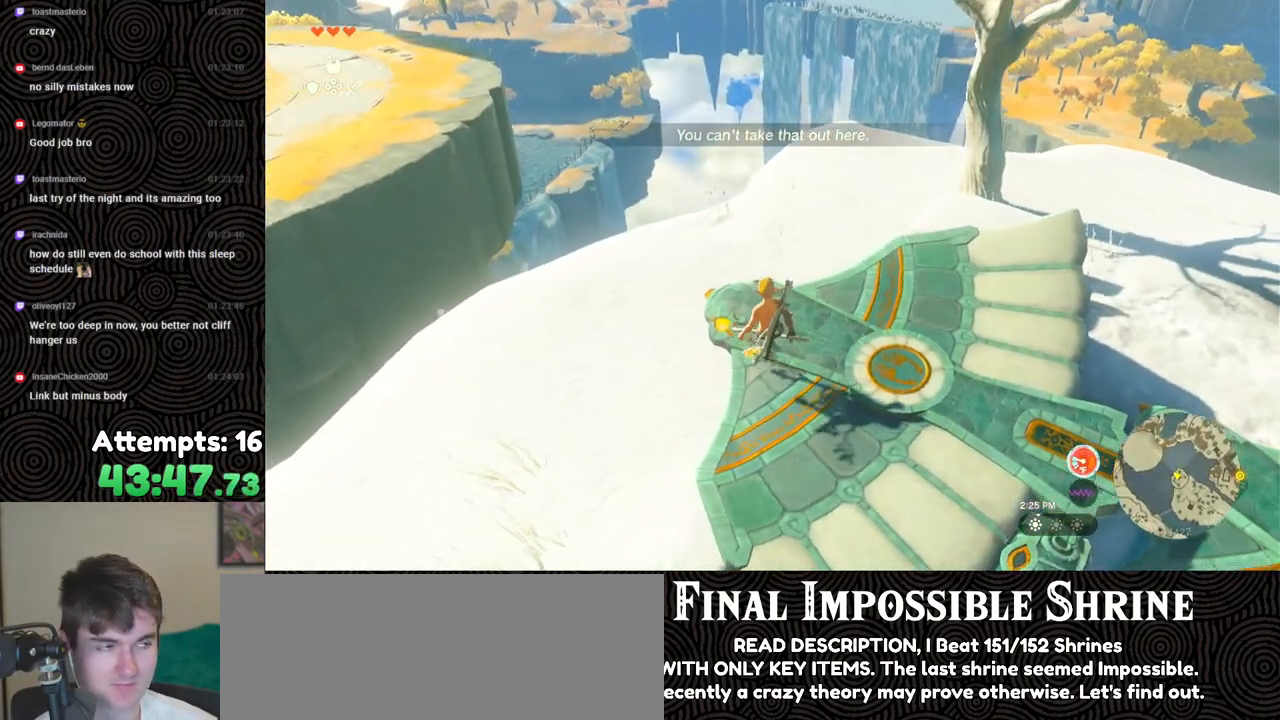
{"buttons": [], "left_stick": "center", "right_stick": "up-left", "events": [[117, "right_stick", "center"], [333, "left_stick", "center"], [383, "right_stick", "up"], [467, "right_stick", "up-left"]]}
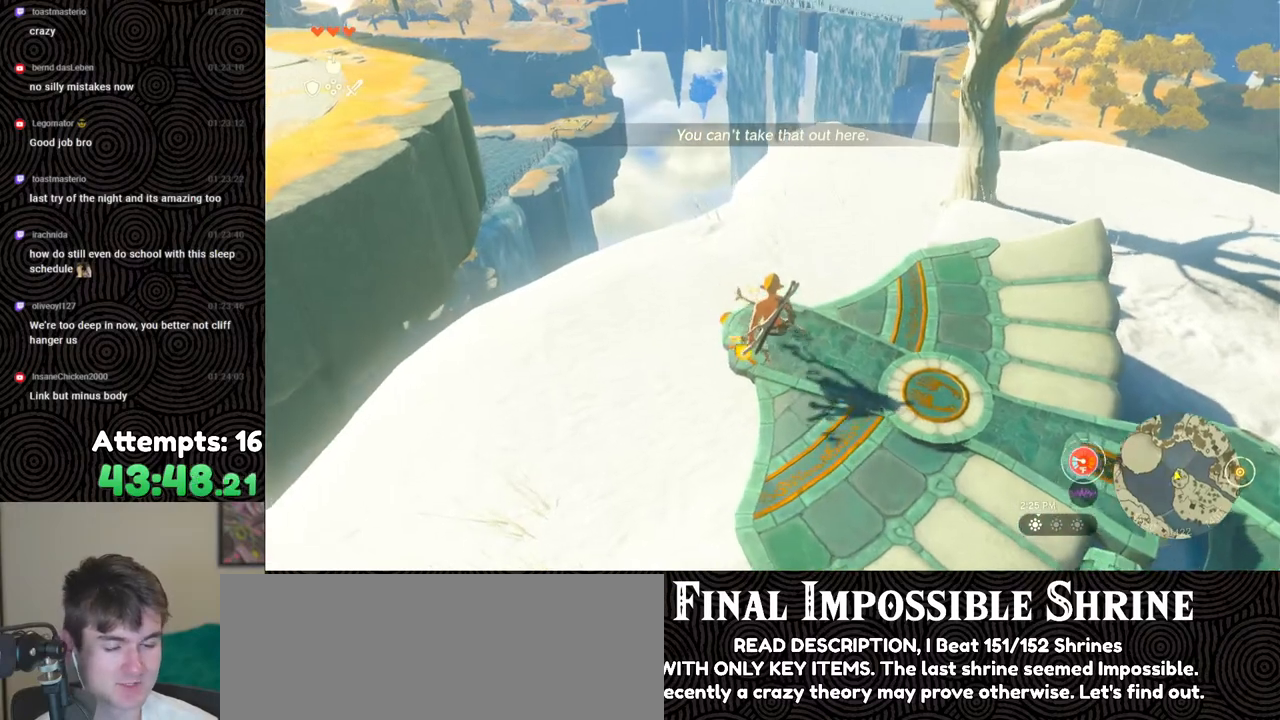
{"buttons": ["X", "DPAD_UP", "DPAD_LEFT"], "left_stick": "center", "right_stick": "center", "events": [[83, "right_stick", "center"], [200, "DPAD_UP", "down"], [483, "DPAD_LEFT", "down"], [500, "X", "down"]]}
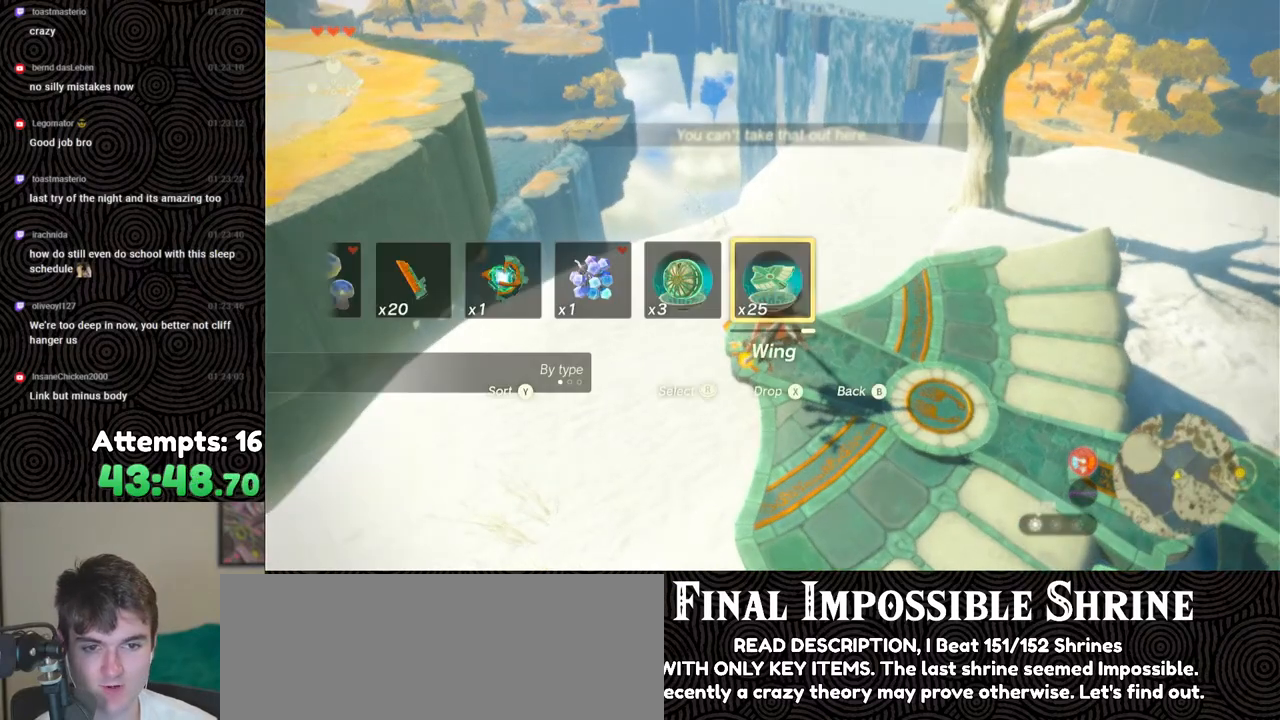
{"buttons": [], "left_stick": "center", "right_stick": "center", "events": [[67, "DPAD_LEFT", "up"], [150, "DPAD_UP", "up"], [150, "X", "up"]]}
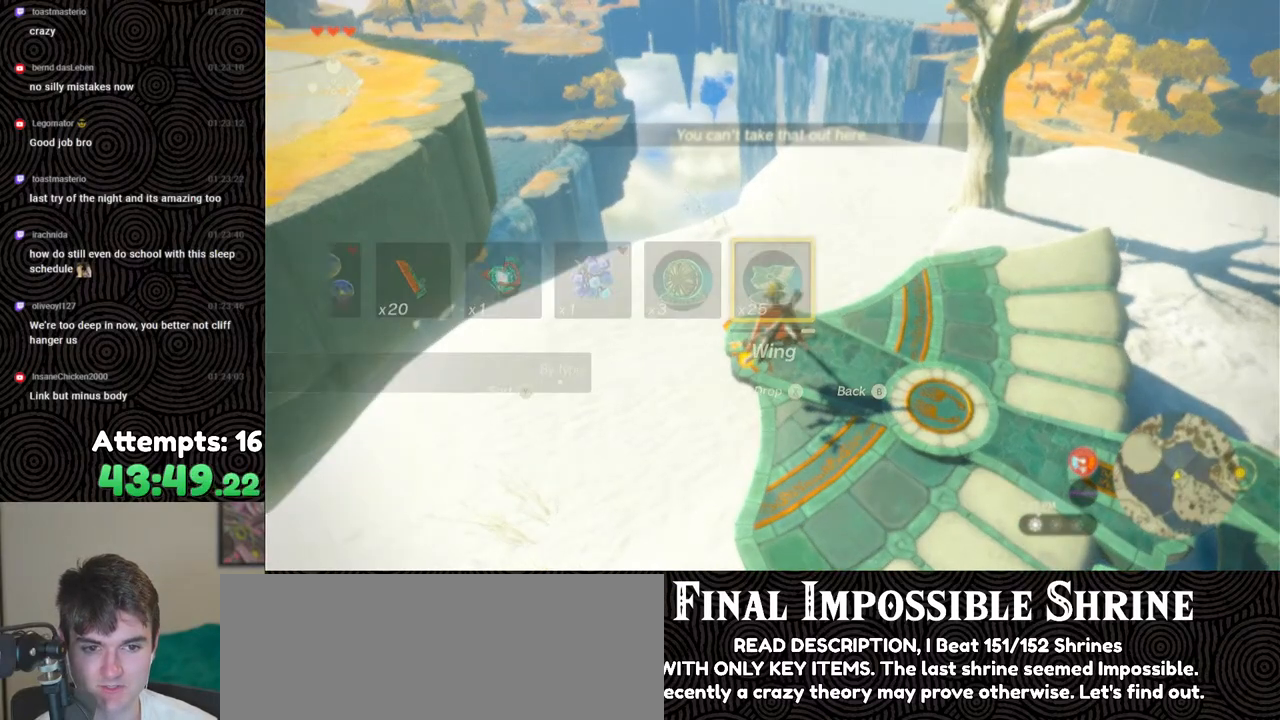
{"buttons": [], "left_stick": "center", "right_stick": "up", "events": [[483, "right_stick", "up"]]}
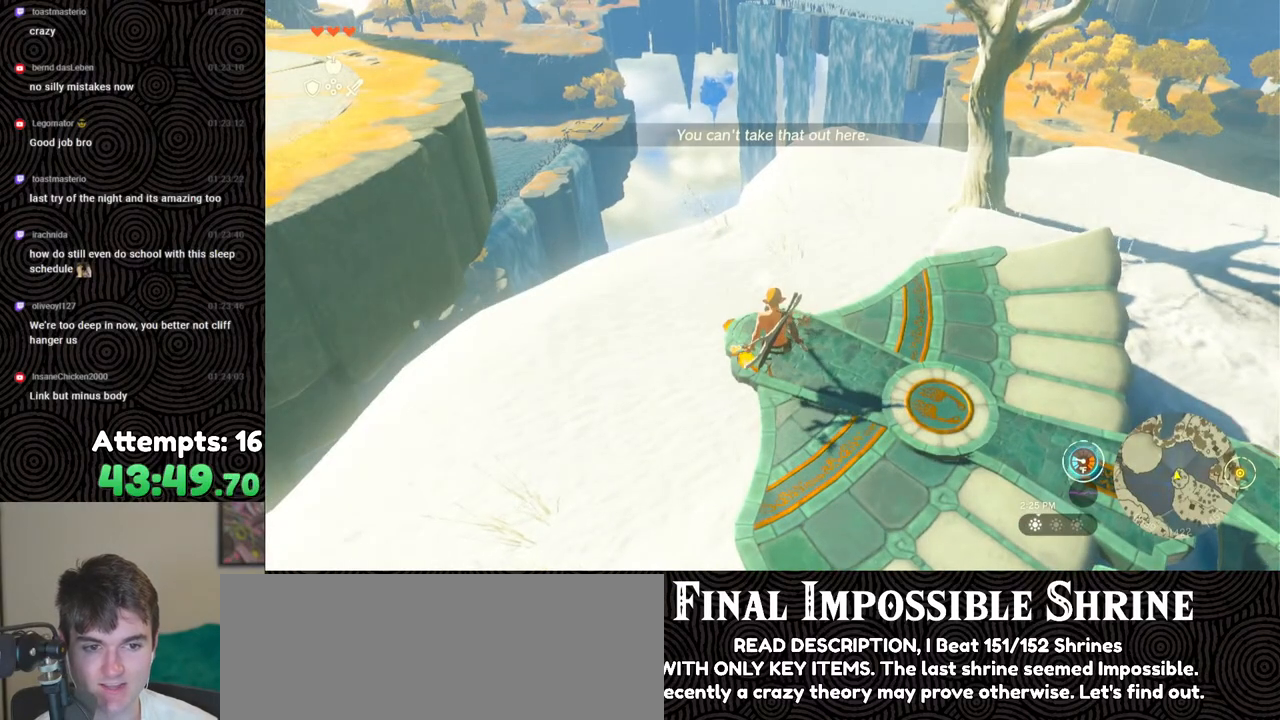
{"buttons": [], "left_stick": "center", "right_stick": "up", "events": []}
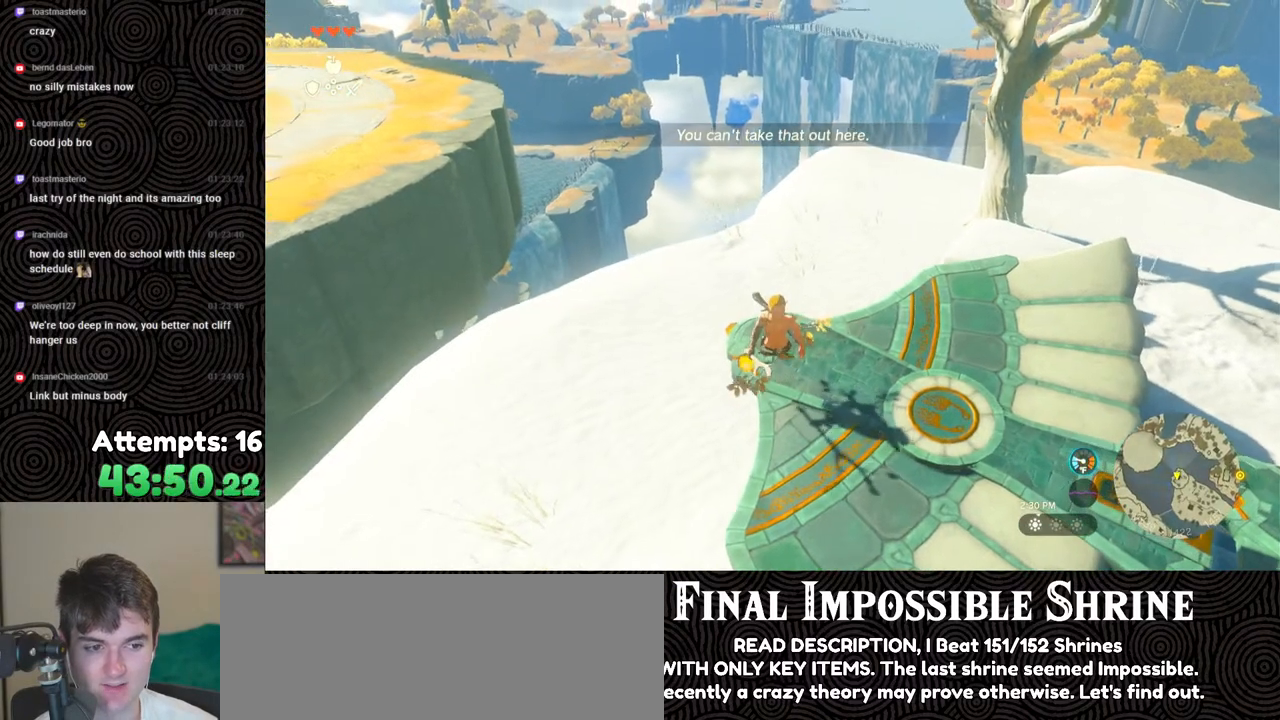
{"buttons": [], "left_stick": "center", "right_stick": "up", "events": []}
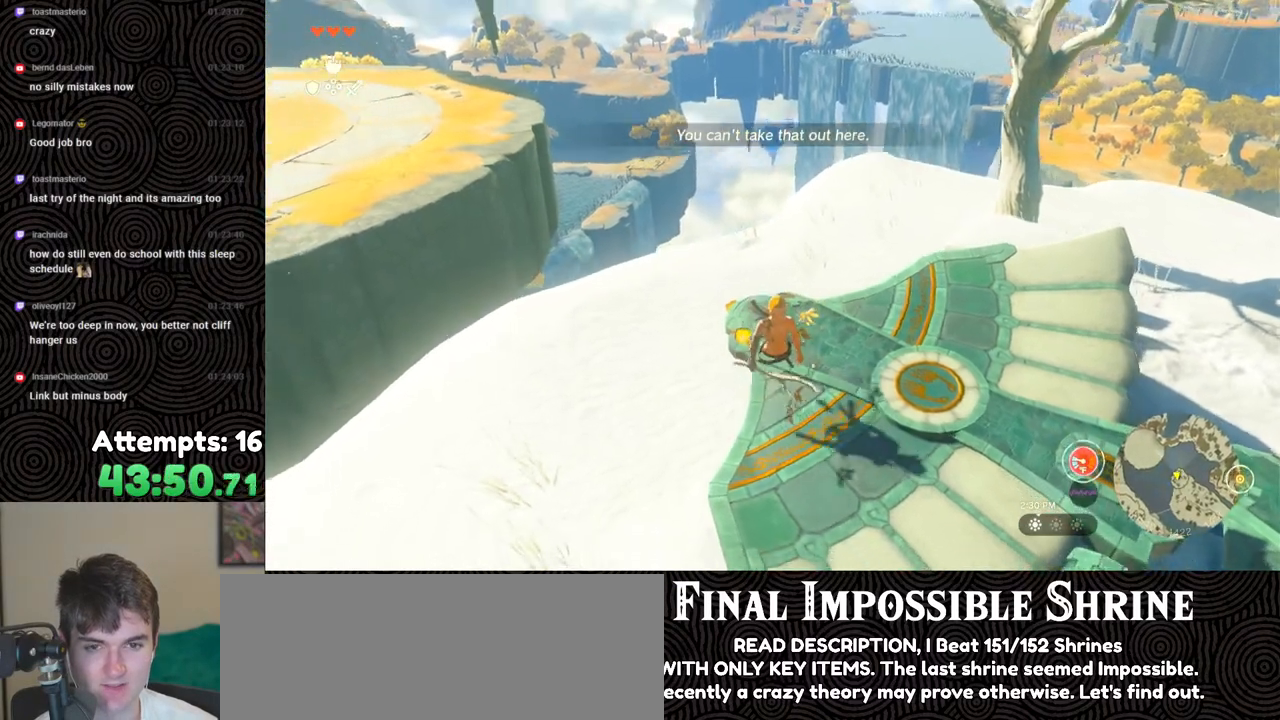
{"buttons": [], "left_stick": "center", "right_stick": "up", "events": []}